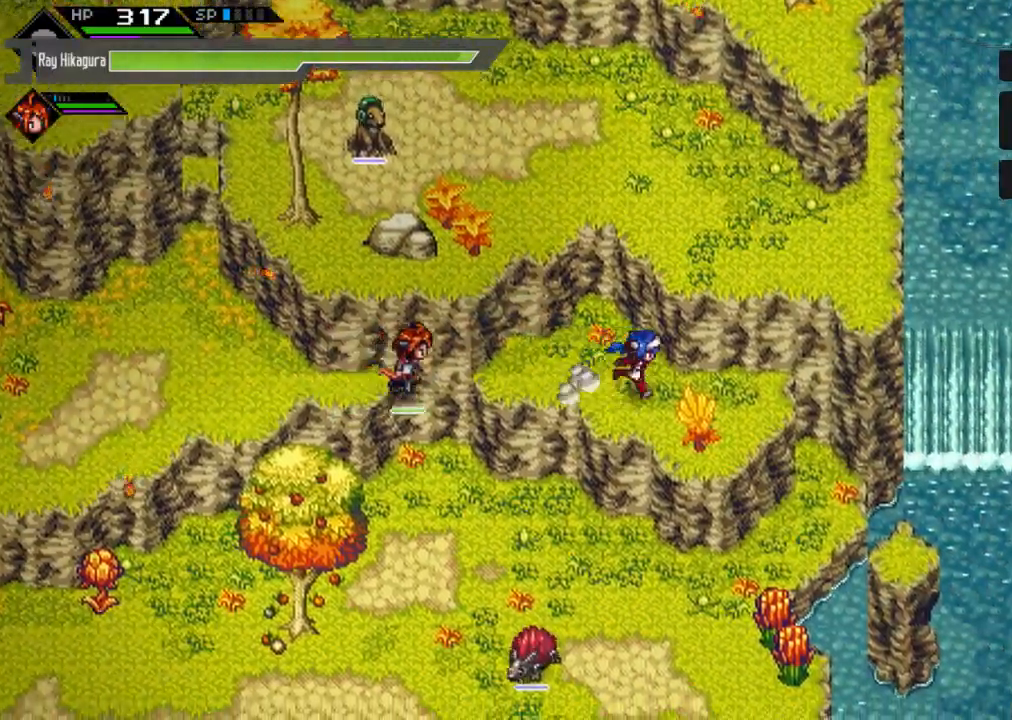
Gameplay with a controller (Xbox layout); each line is a JSON object with the inputs held at the frame after it. "events" lists button and stick changes between this image and that frame as [ms after this image, input, new state], when the widget could be followed in between.
{"buttons": [], "left_stick": "down-right", "right_stick": "center", "events": [[167, "left_stick", "down-right"]]}
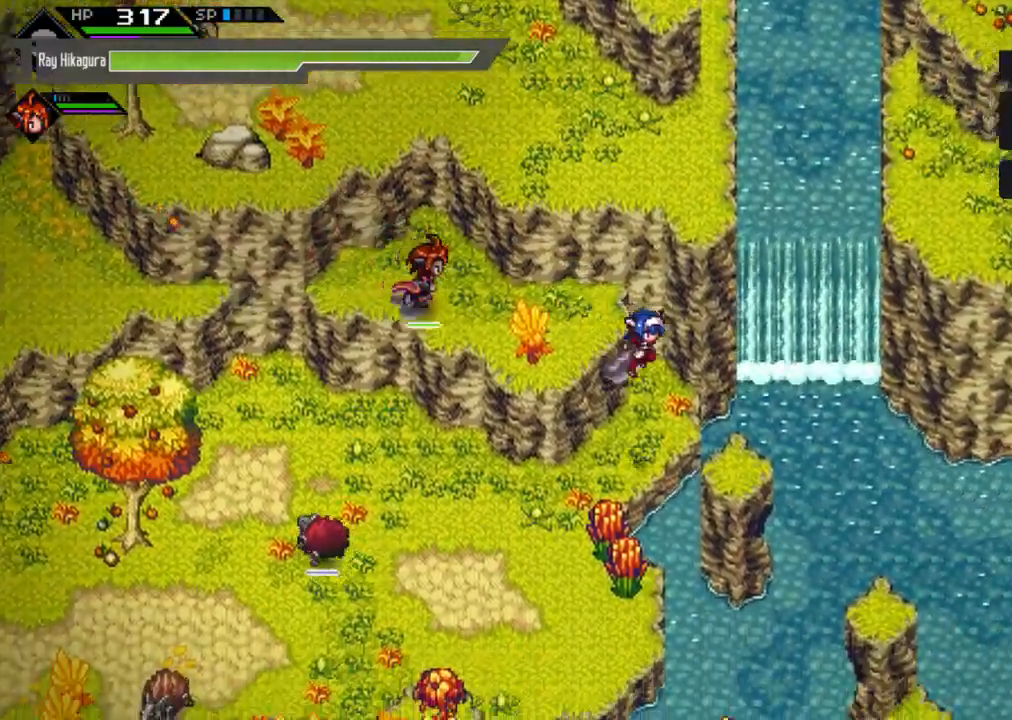
{"buttons": [], "left_stick": "center", "right_stick": "center", "events": [[300, "left_stick", "center"]]}
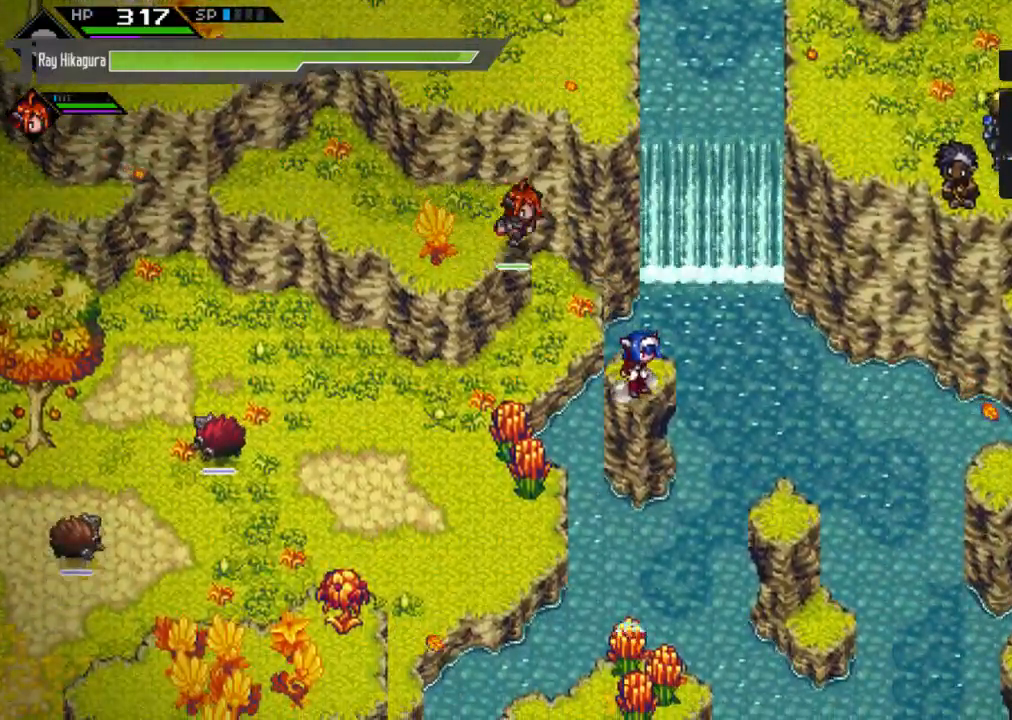
{"buttons": [], "left_stick": "center", "right_stick": "center", "events": [[33, "left_stick", "down-right"], [500, "left_stick", "center"]]}
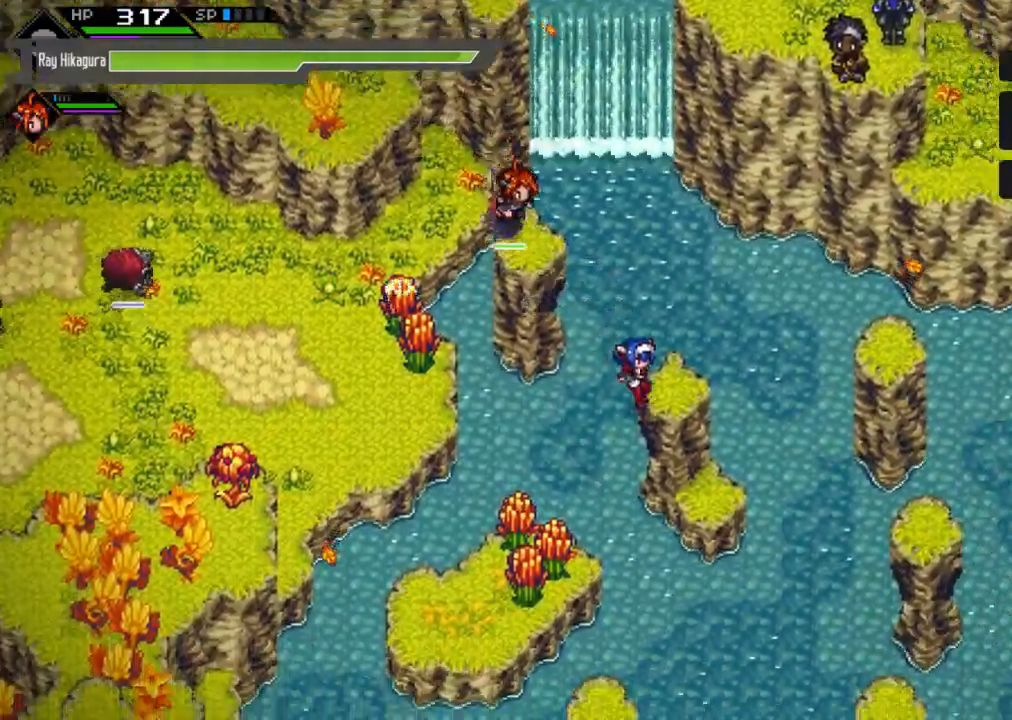
{"buttons": [], "left_stick": "right", "right_stick": "center", "events": [[367, "left_stick", "right"]]}
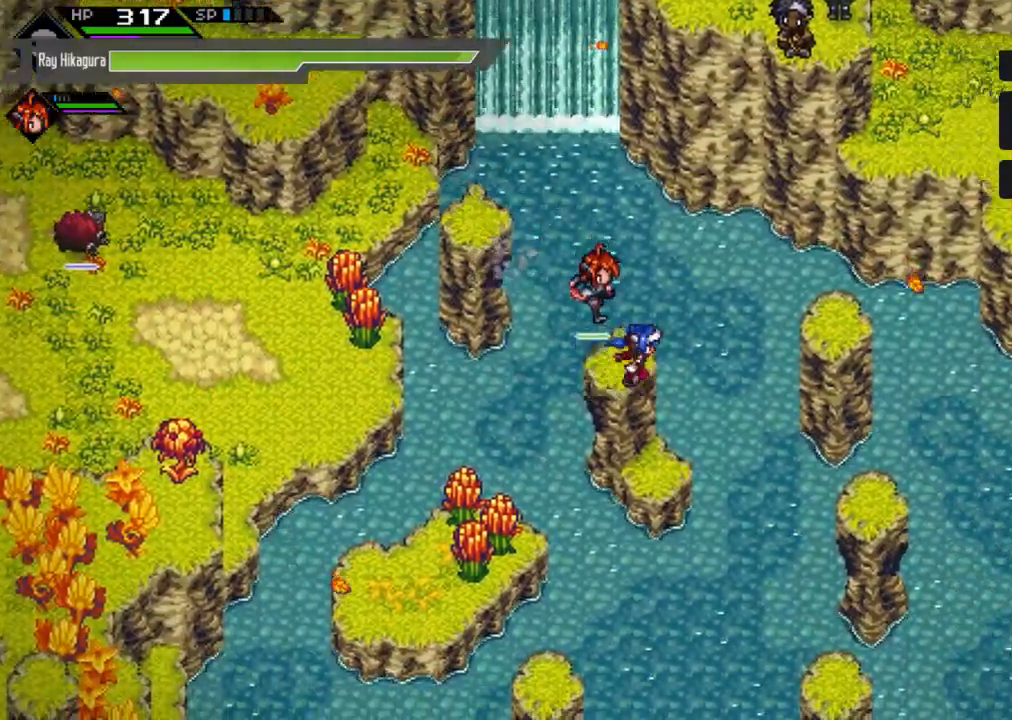
{"buttons": [], "left_stick": "center", "right_stick": "center", "events": [[333, "left_stick", "up-right"], [467, "left_stick", "center"]]}
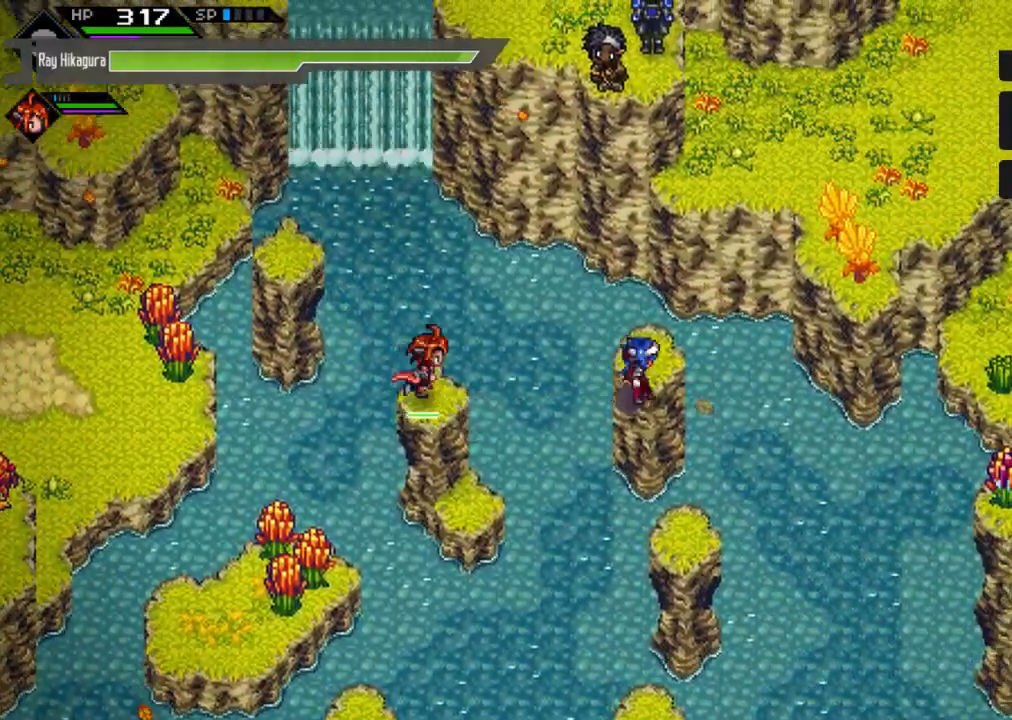
{"buttons": [], "left_stick": "down", "right_stick": "center", "events": [[267, "left_stick", "down"]]}
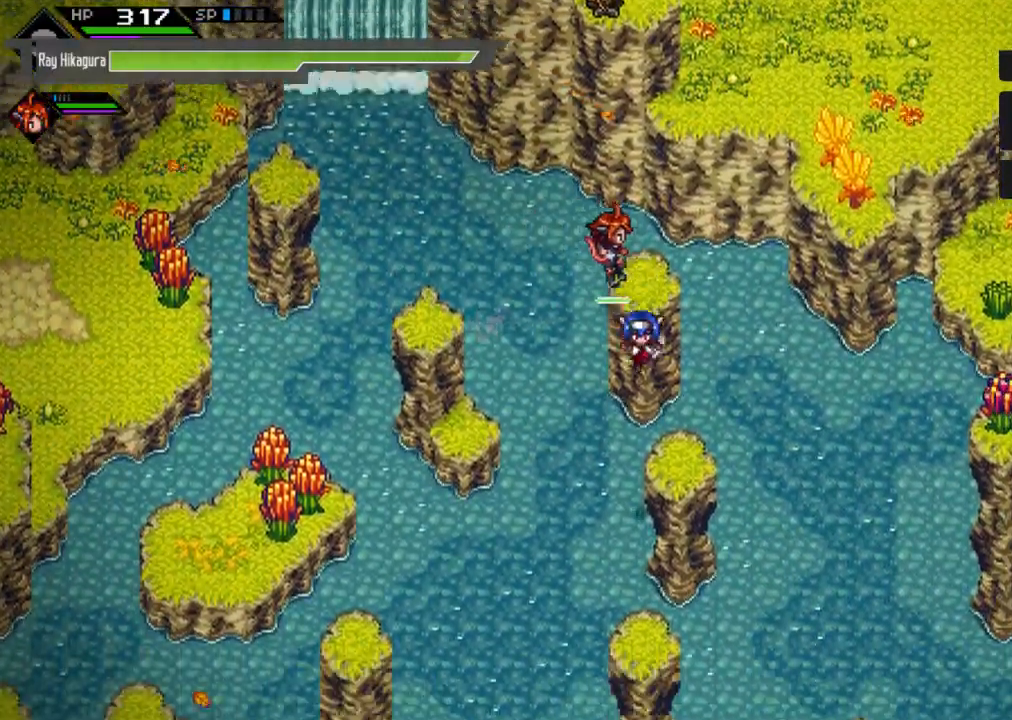
{"buttons": [], "left_stick": "center", "right_stick": "center", "events": [[267, "left_stick", "center"]]}
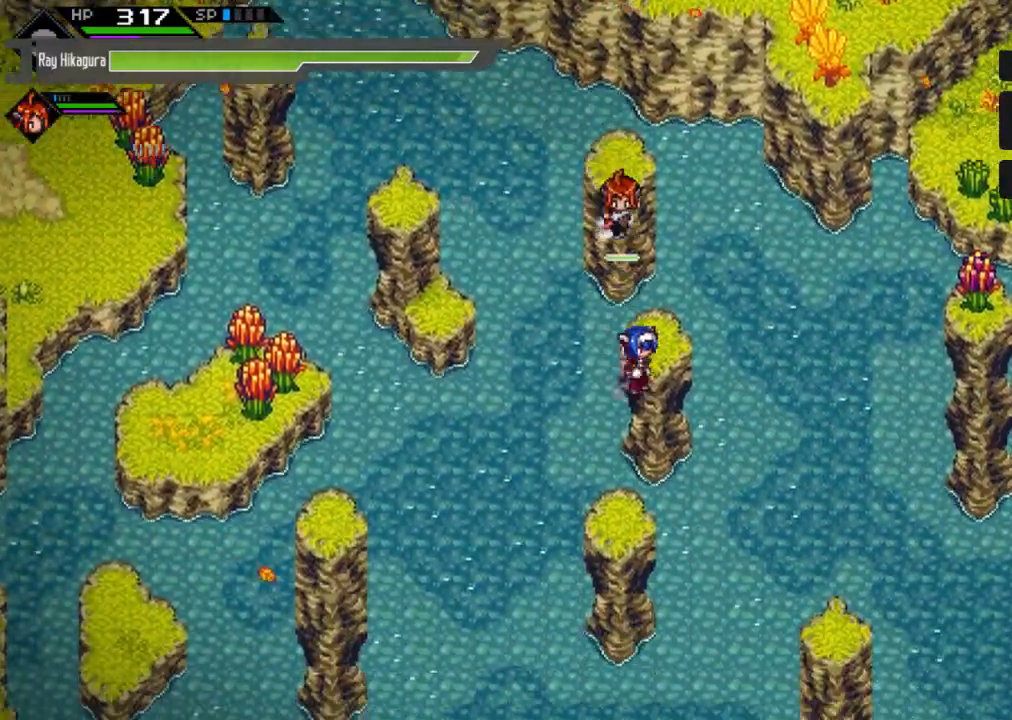
{"buttons": [], "left_stick": "center", "right_stick": "center", "events": [[67, "left_stick", "down"], [433, "left_stick", "center"]]}
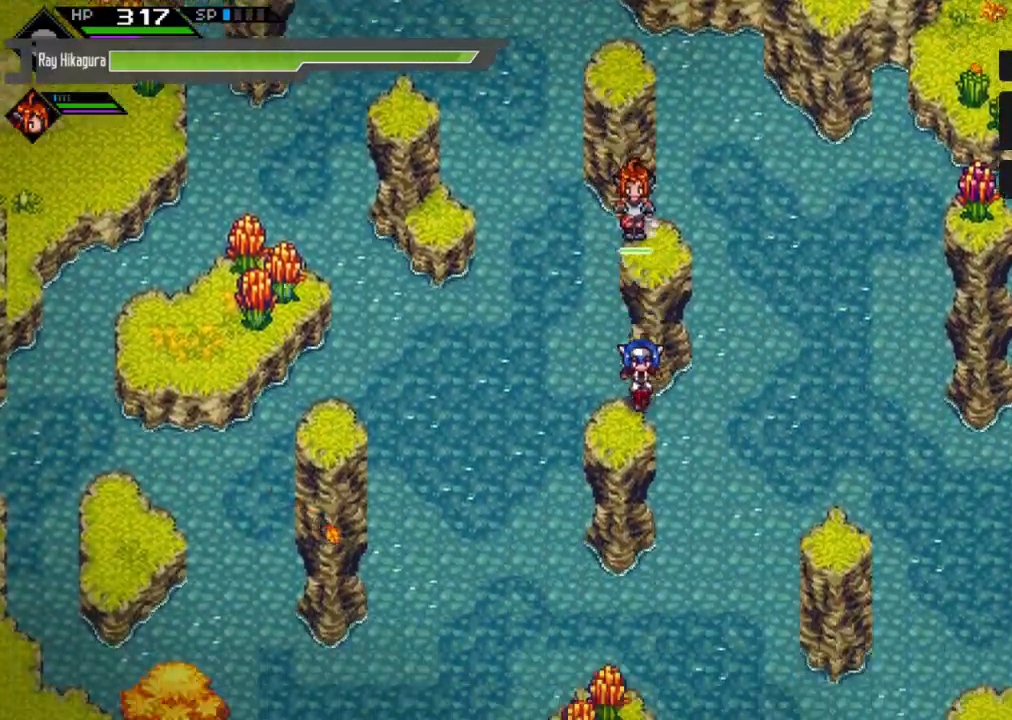
{"buttons": [], "left_stick": "down", "right_stick": "center", "events": [[367, "left_stick", "down"]]}
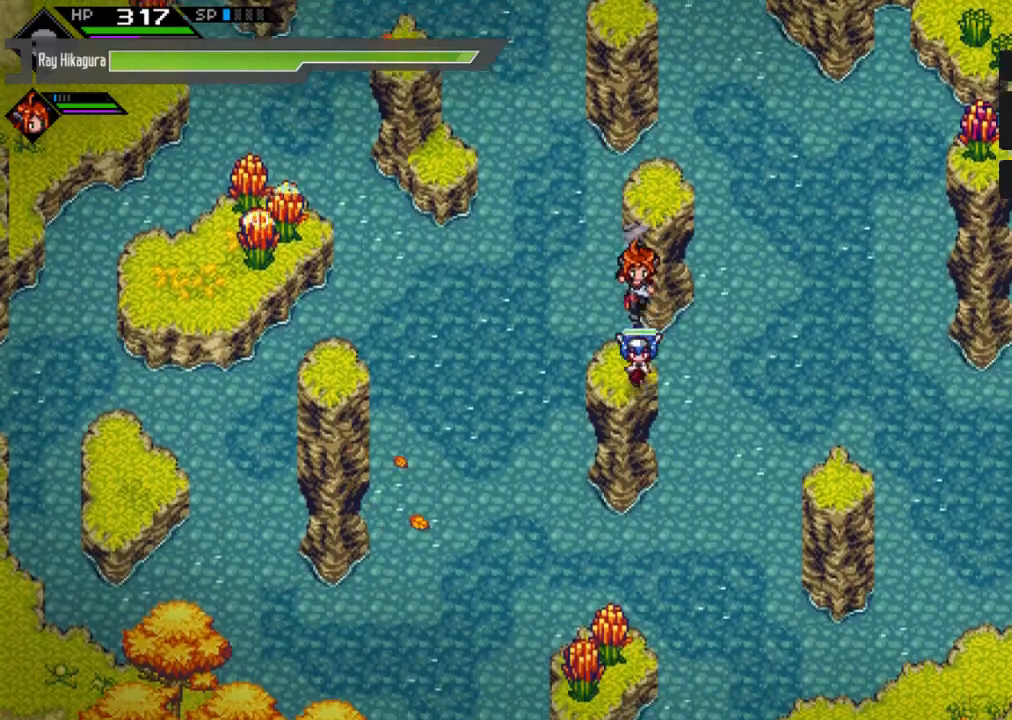
{"buttons": [], "left_stick": "down-right", "right_stick": "center", "events": [[33, "left_stick", "center"], [267, "left_stick", "right"], [400, "left_stick", "down-right"]]}
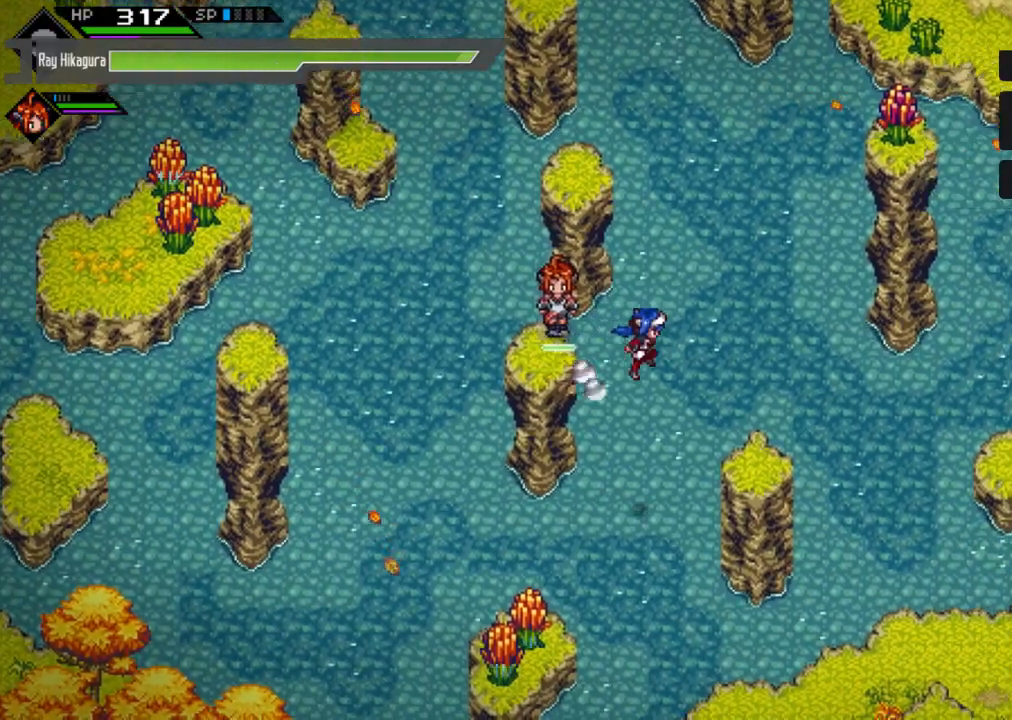
{"buttons": [], "left_stick": "center", "right_stick": "center", "events": [[400, "left_stick", "center"]]}
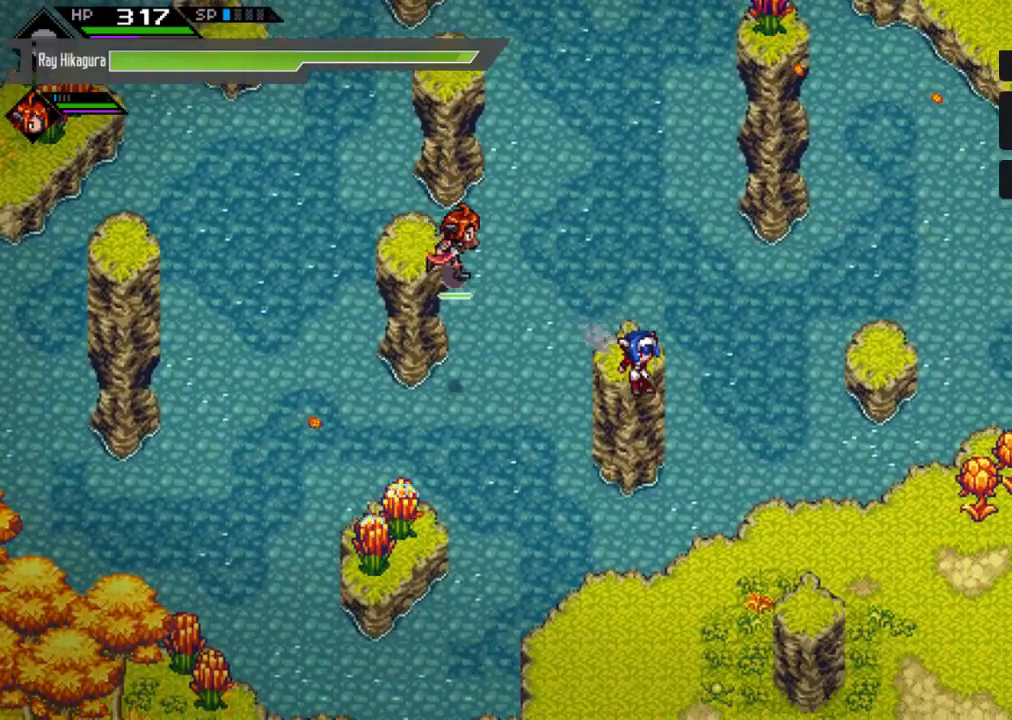
{"buttons": [], "left_stick": "center", "right_stick": "down", "events": [[467, "right_stick", "down"]]}
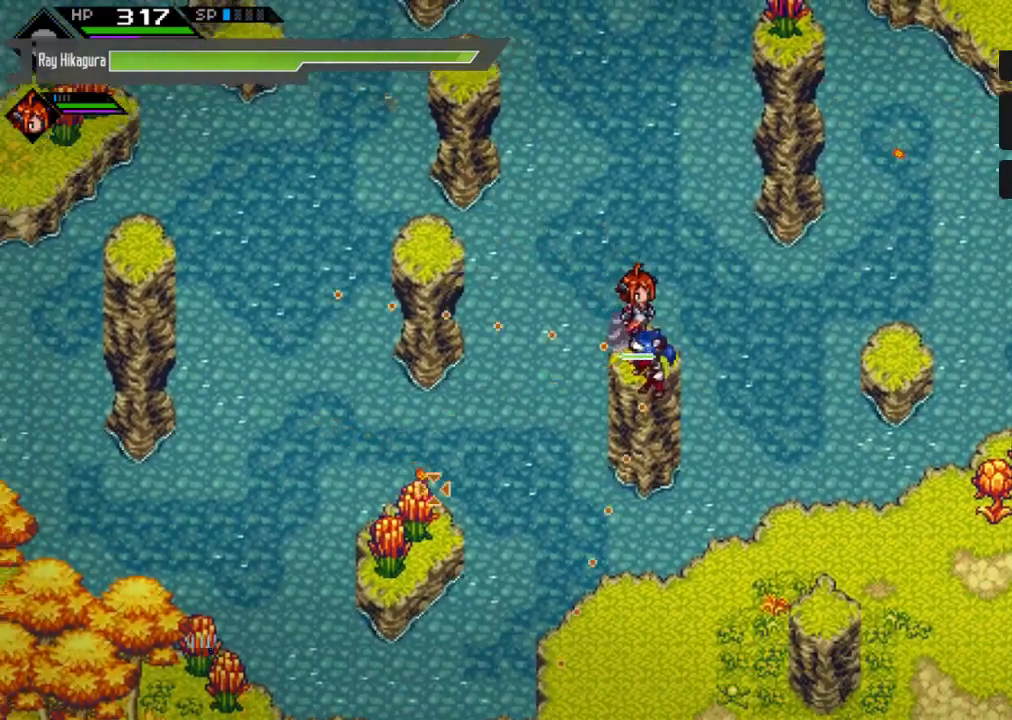
{"buttons": [], "left_stick": "center", "right_stick": "down-right", "events": [[133, "right_stick", "down-right"]]}
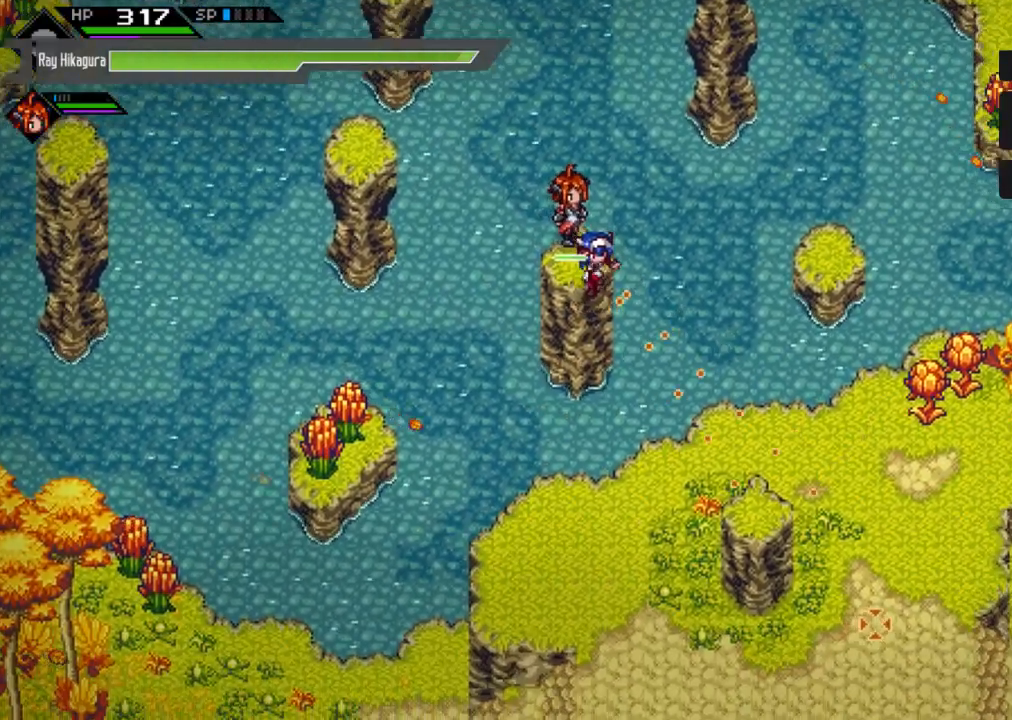
{"buttons": [], "left_stick": "center", "right_stick": "center", "events": [[233, "right_stick", "center"]]}
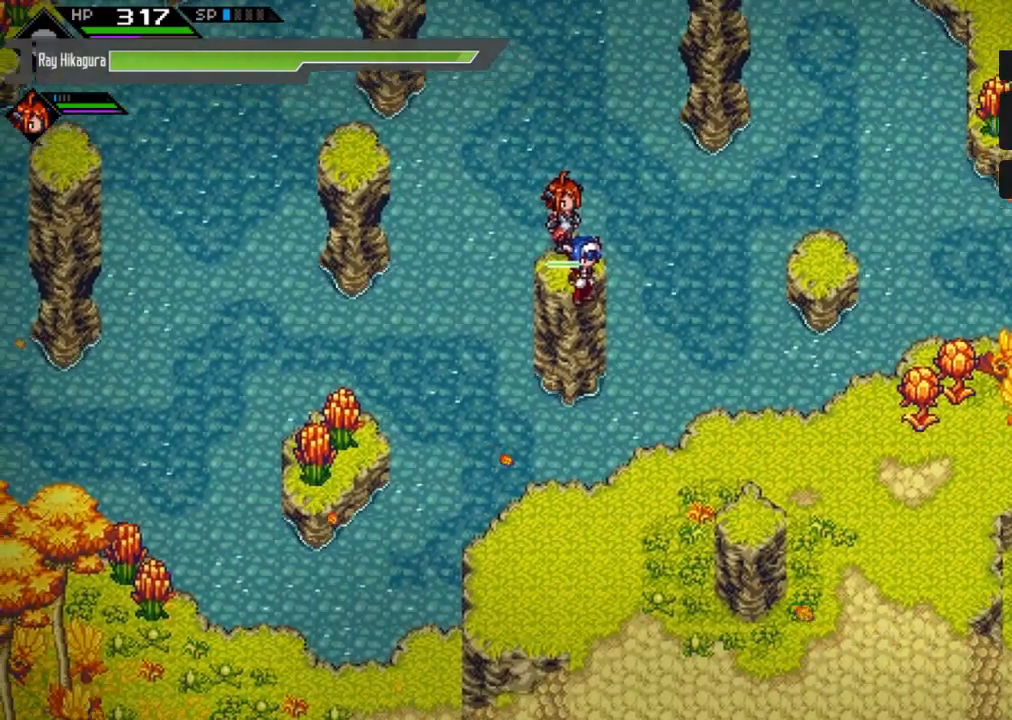
{"buttons": [], "left_stick": "down-right", "right_stick": "center", "events": [[267, "left_stick", "down-right"]]}
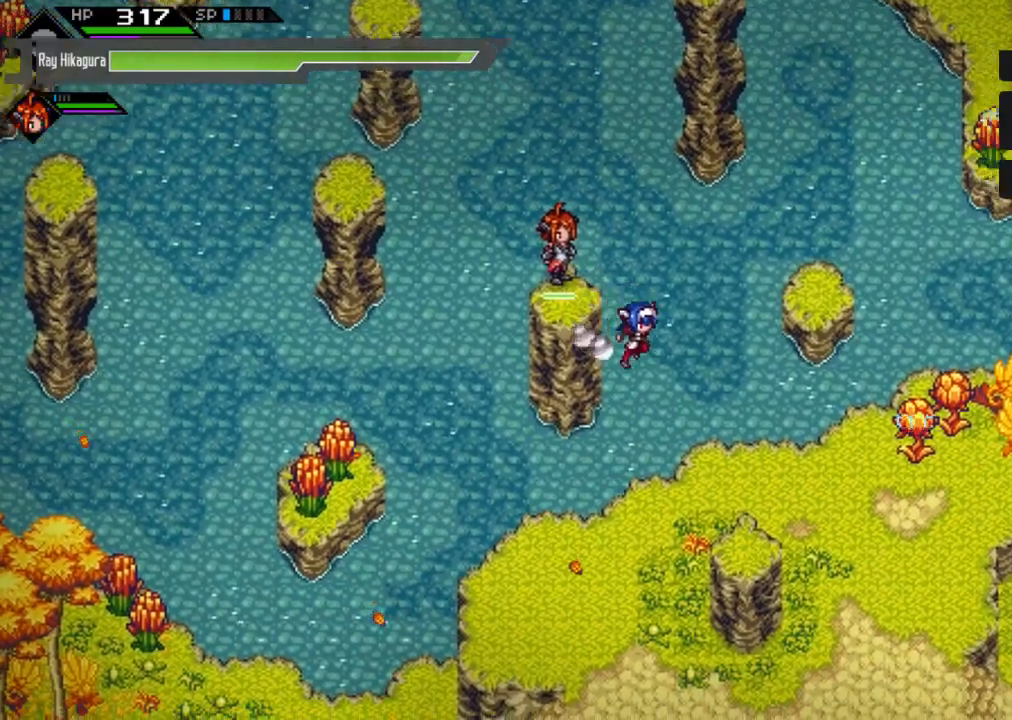
{"buttons": [], "left_stick": "center", "right_stick": "center", "events": [[433, "left_stick", "center"]]}
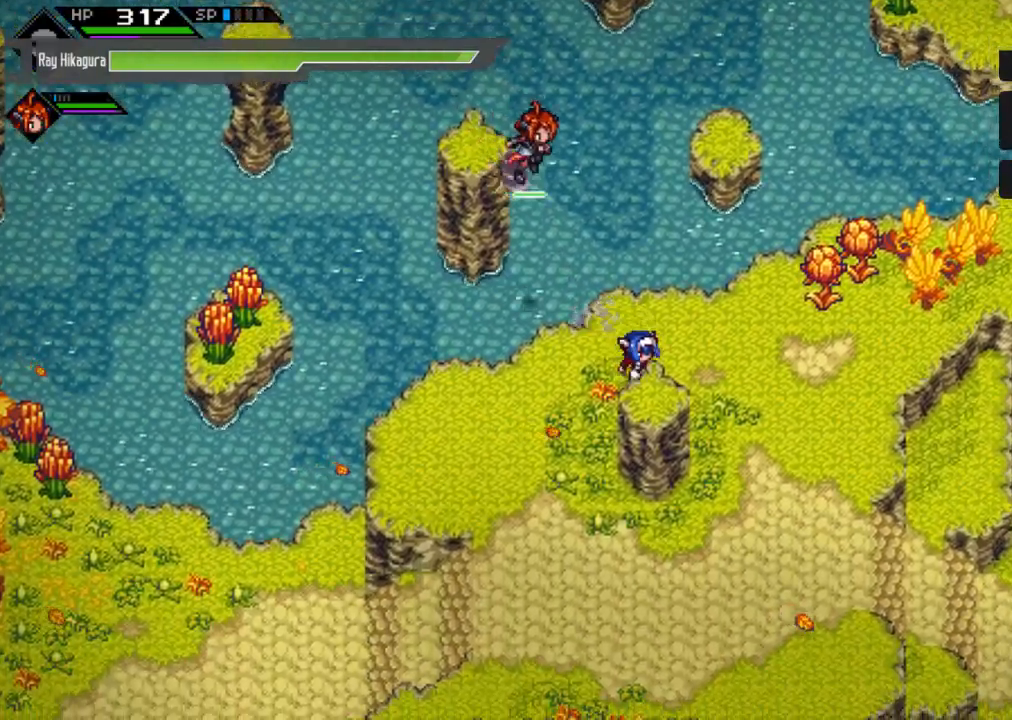
{"buttons": [], "left_stick": "center", "right_stick": "center", "events": []}
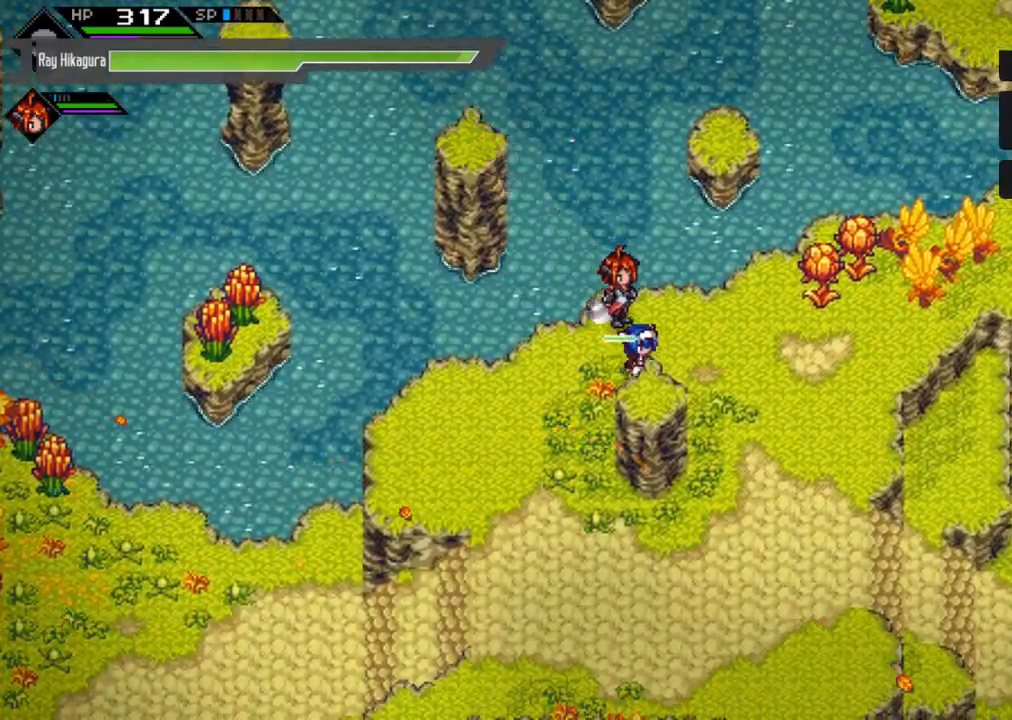
{"buttons": [], "left_stick": "center", "right_stick": "center", "events": [[33, "left_stick", "down-right"], [233, "left_stick", "center"]]}
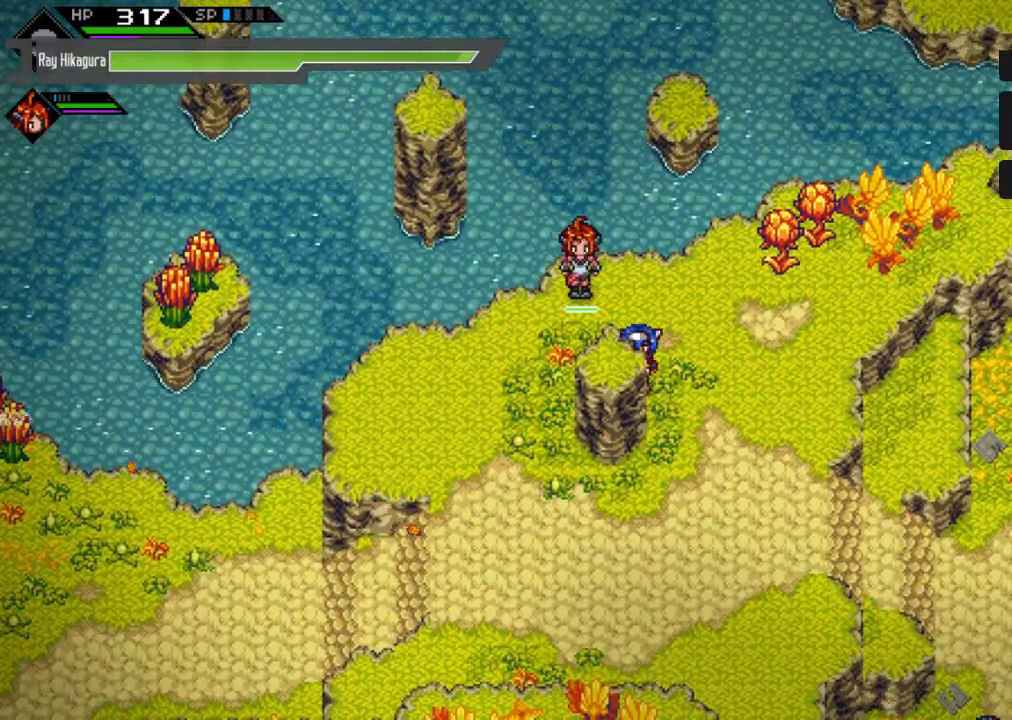
{"buttons": [], "left_stick": "center", "right_stick": "center", "events": [[267, "left_stick", "down-left"], [500, "left_stick", "center"]]}
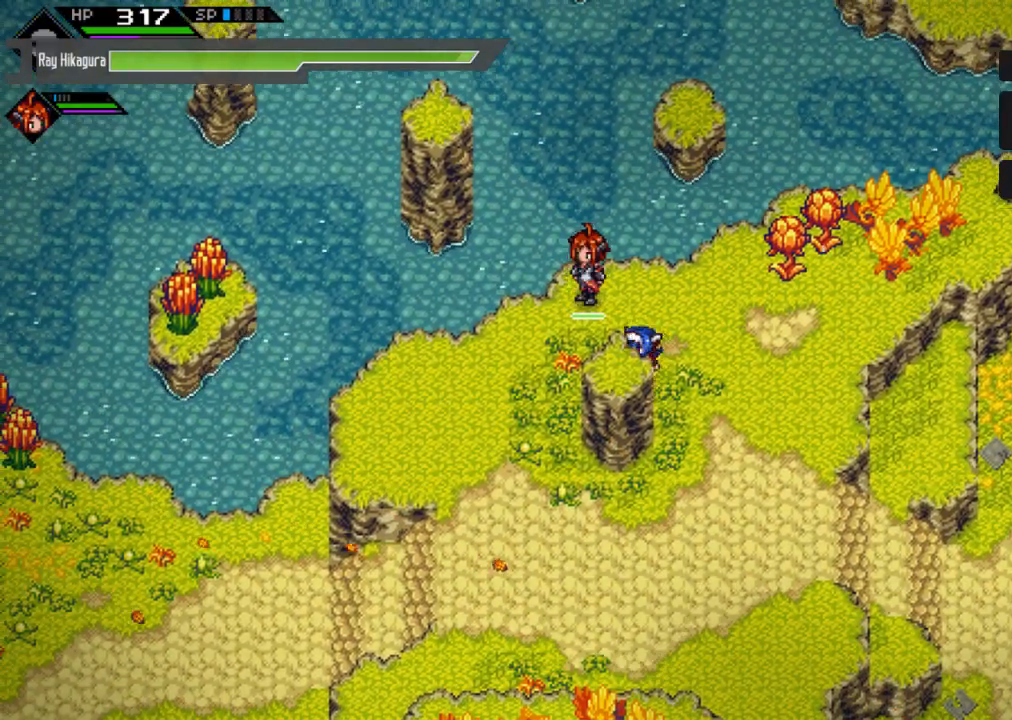
{"buttons": [], "left_stick": "down-right", "right_stick": "center", "events": [[67, "X", "down"], [200, "X", "up"], [400, "left_stick", "down-right"]]}
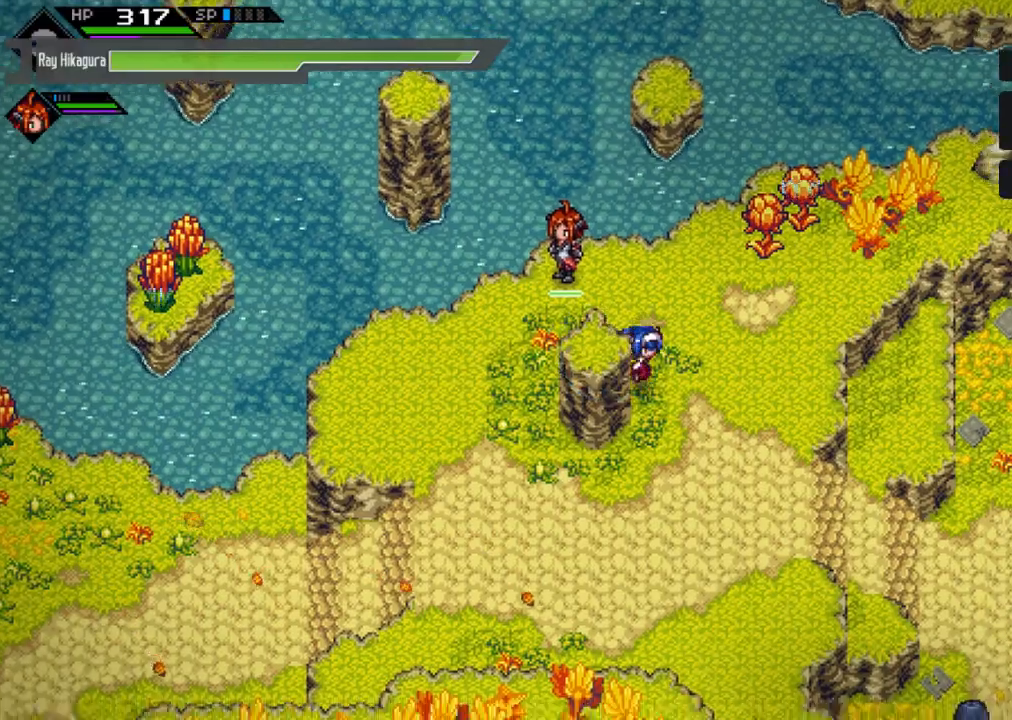
{"buttons": [], "left_stick": "down", "right_stick": "center", "events": [[67, "left_stick", "down"]]}
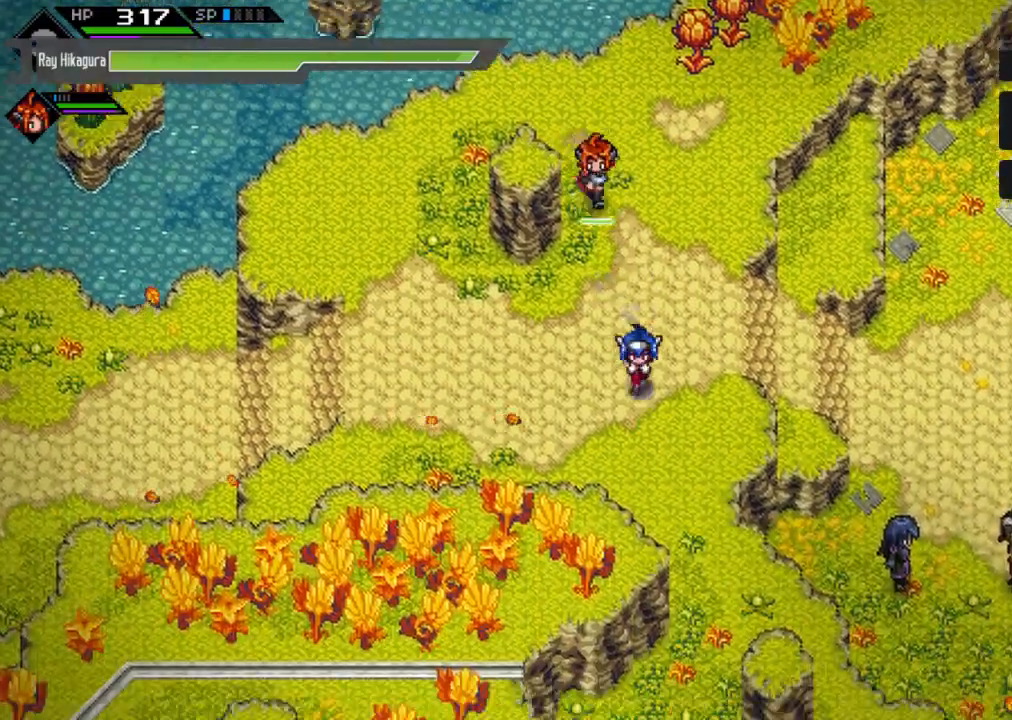
{"buttons": [], "left_stick": "down-right", "right_stick": "center", "events": [[167, "left_stick", "down-right"]]}
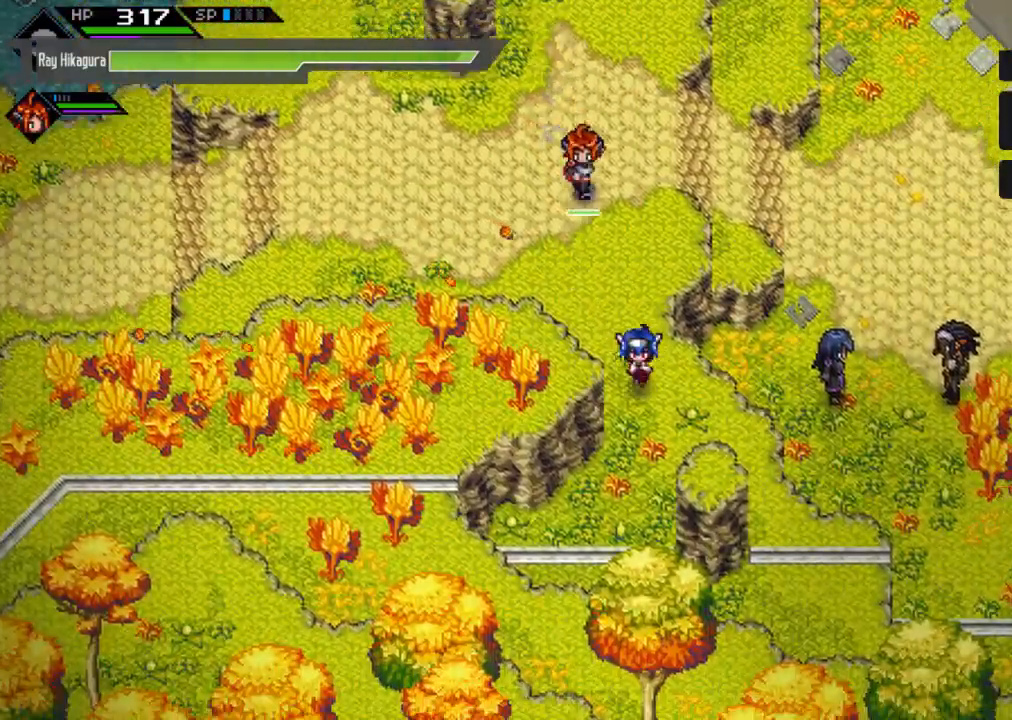
{"buttons": [], "left_stick": "down-right", "right_stick": "center", "events": []}
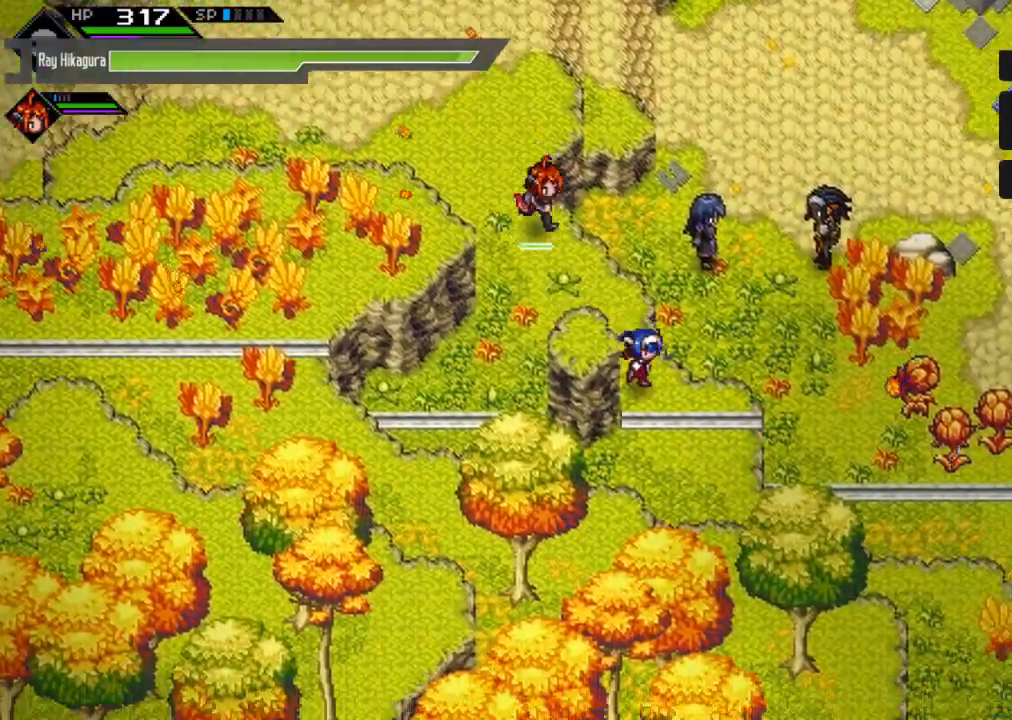
{"buttons": [], "left_stick": "center", "right_stick": "center", "events": [[233, "left_stick", "center"]]}
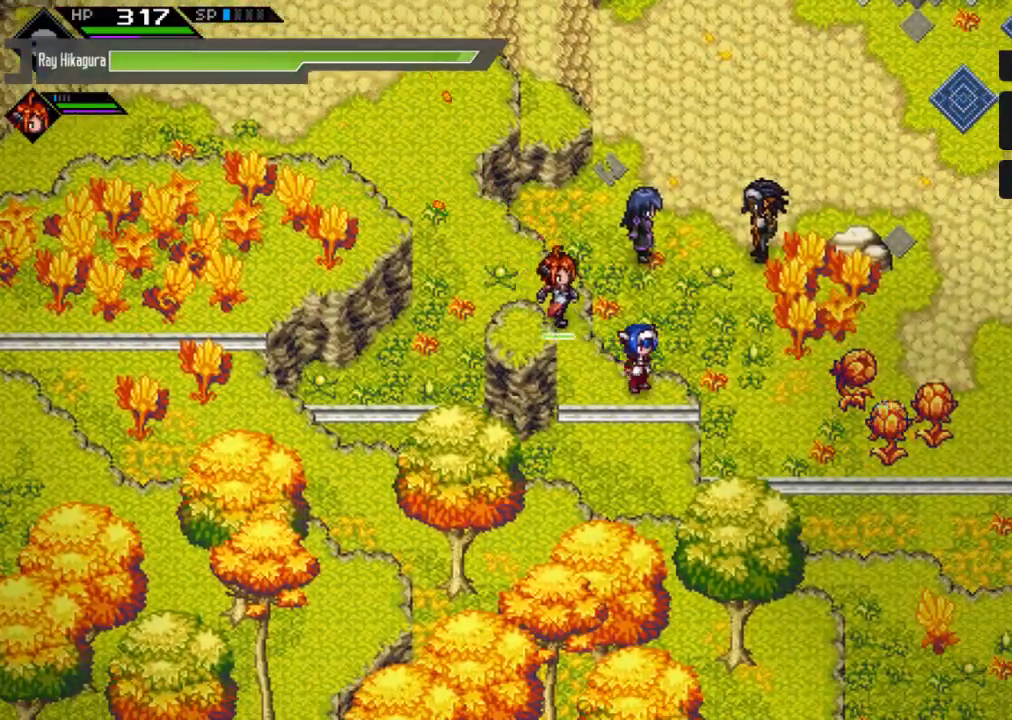
{"buttons": [], "left_stick": "left", "right_stick": "center", "events": [[500, "left_stick", "left"]]}
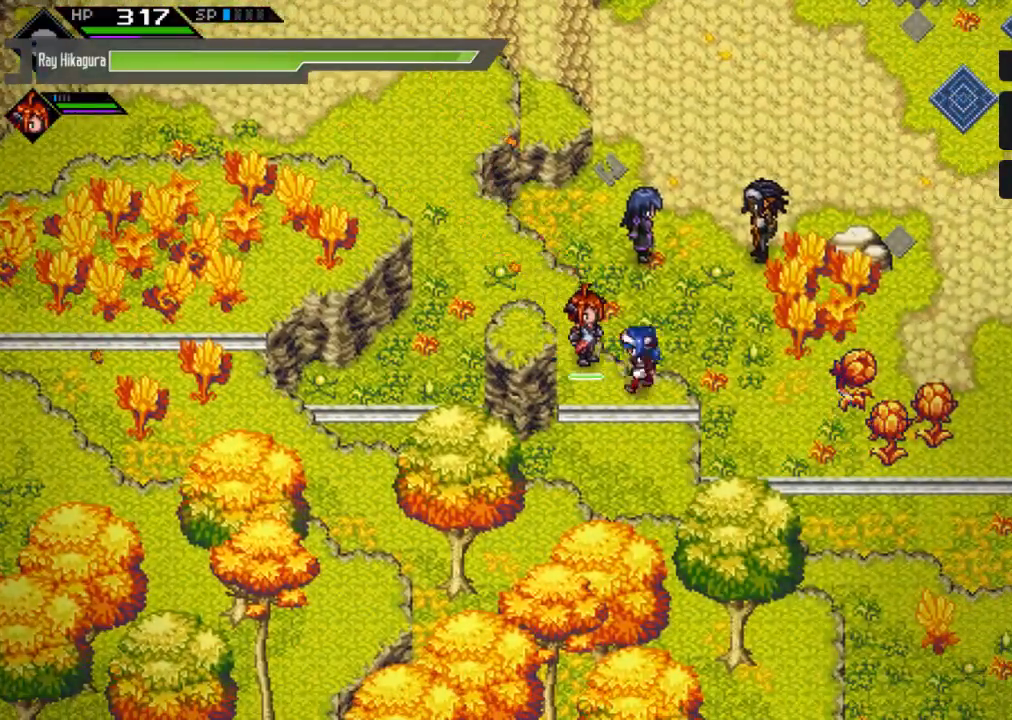
{"buttons": [], "left_stick": "up-left", "right_stick": "center", "events": [[33, "left_stick", "up-left"]]}
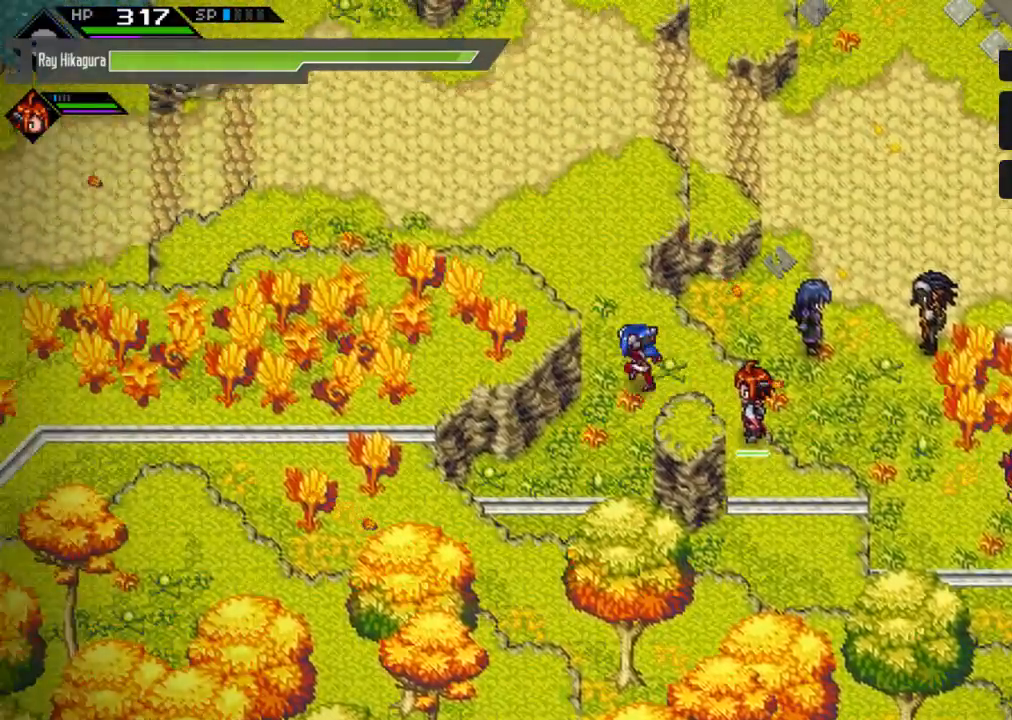
{"buttons": [], "left_stick": "up", "right_stick": "center", "events": [[100, "left_stick", "up"]]}
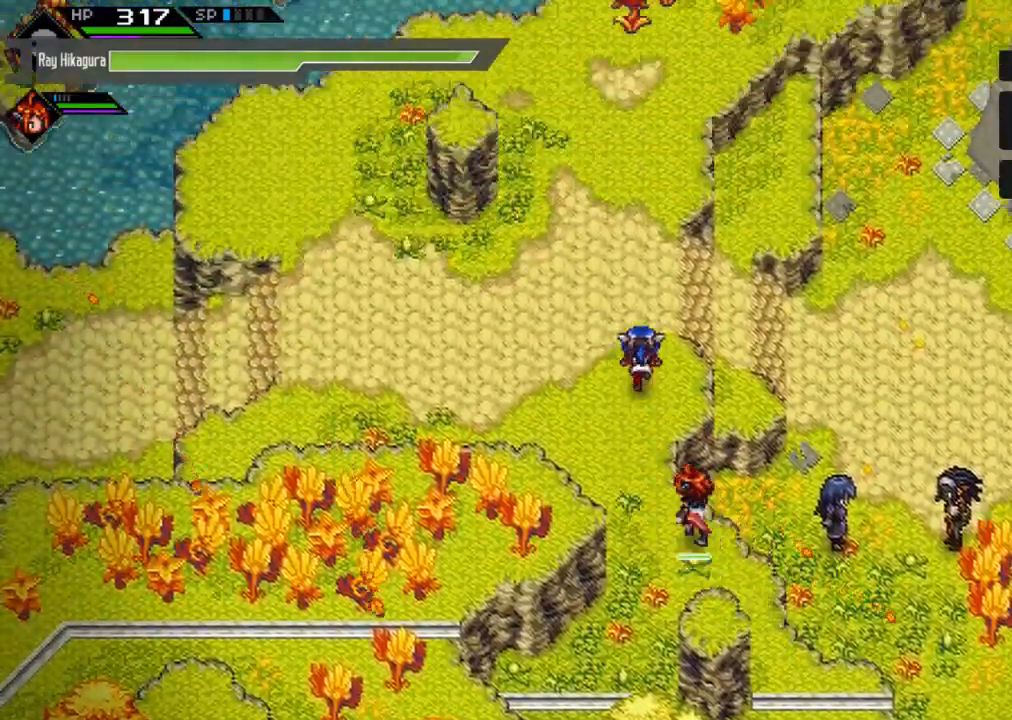
{"buttons": [], "left_stick": "up", "right_stick": "center", "events": []}
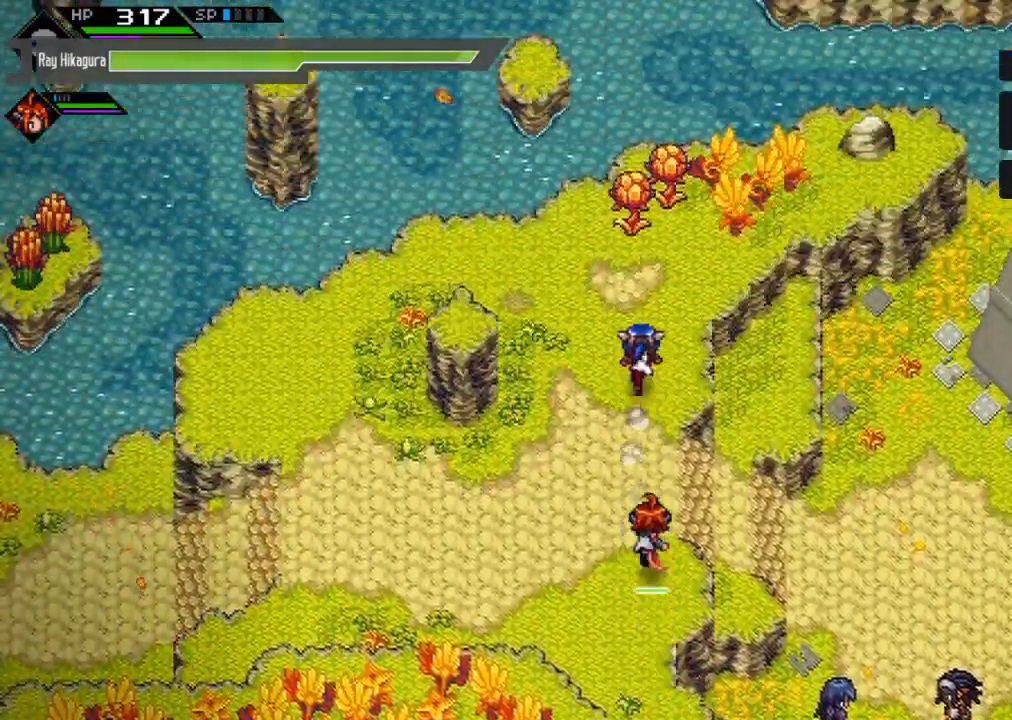
{"buttons": [], "left_stick": "up-right", "right_stick": "center", "events": [[267, "left_stick", "up-right"]]}